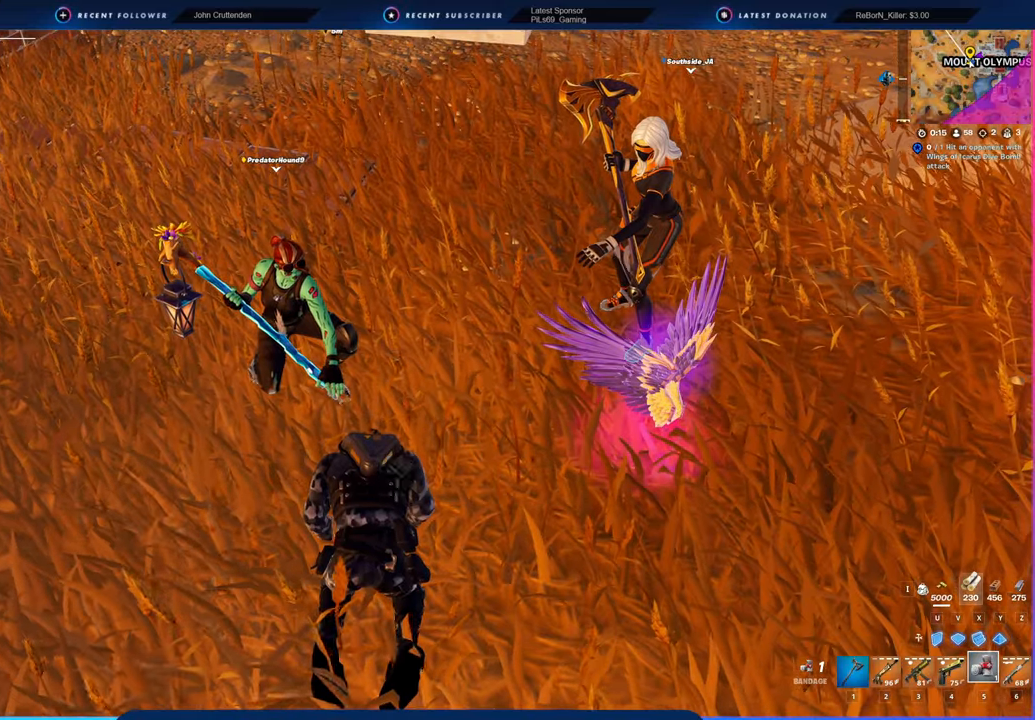
Gameplay with keyboard and mouse; each line is a JSON object with the keys and mouse buttons held at the frame after it. "events" lists presses ("down") and releases ("up") of "1", "2", "3", "4", "5", "6", "a", "alt", "c", "caps_lock", "ctrl", "d", "e", "f", "g", "n", "p", "q", "r", "s", "shift", "space", "t", "tab", "u", "v", "w", "x", "y", "z", "mouse_left", "mouse_wheel" and "mouse_right" between this image and that frame as [ms after this image, input, new state], when the widget could be followed in between. "mouse_left", "mouse_wheel", "mouse_right" = the "left", "wheel", "right" buttons of the "mouse" list. No other keys are recorded. "wheel" means that the mouse wheel is clicked or scrolled. "mouse_move" is the direction in which the mouse moves at that frame (one of eight, or "still"), when it could be read.
{"keys": [], "mouse": ["left"], "mouse_move": "still", "events": [[300, "mouse_left", "down"], [333, "mouse_left", "up"], [433, "mouse_left", "down"]]}
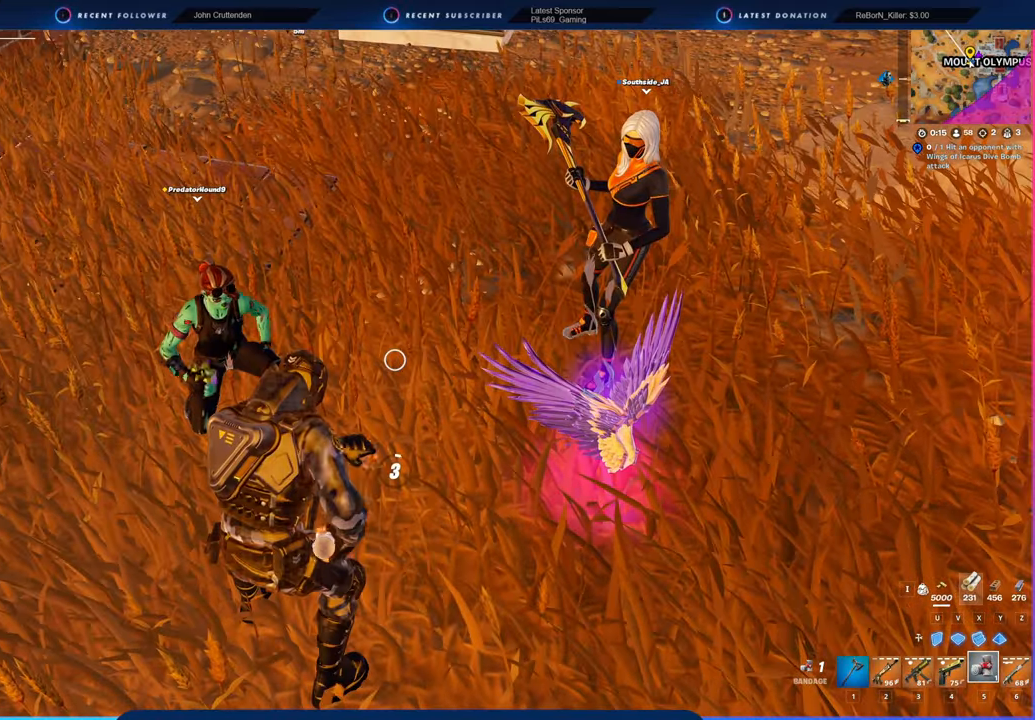
{"keys": [], "mouse": [], "mouse_move": "still", "events": [[33, "mouse_left", "up"], [83, "mouse_left", "down"], [166, "mouse_left", "up"], [216, "mouse_left", "down"], [316, "mouse_left", "up"]]}
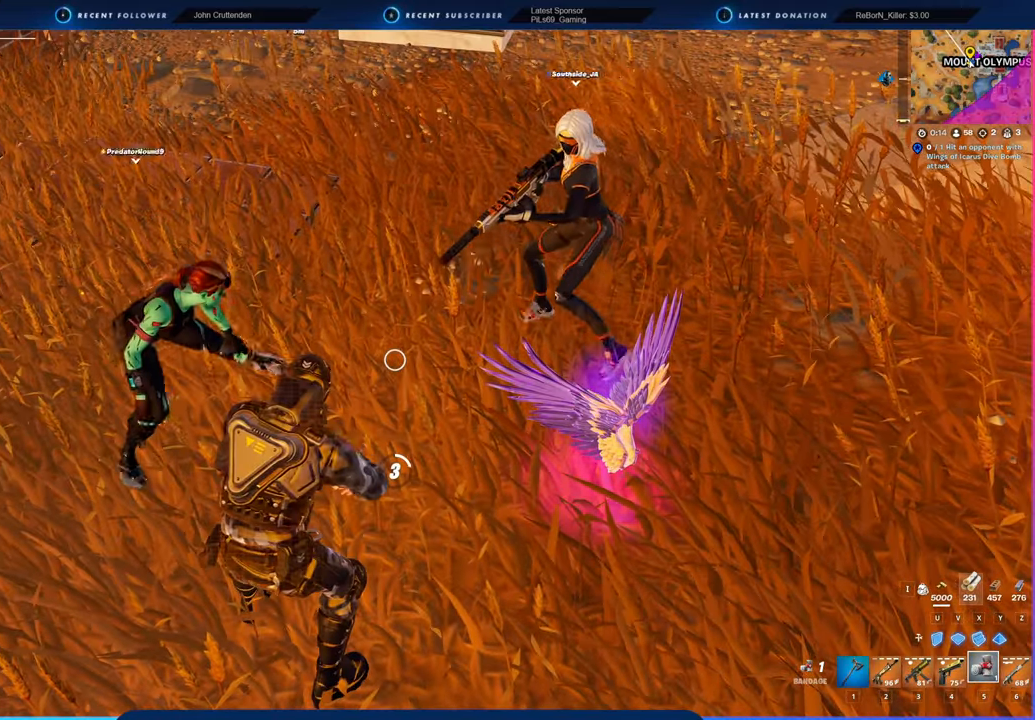
{"keys": [], "mouse": [], "mouse_move": "still", "events": []}
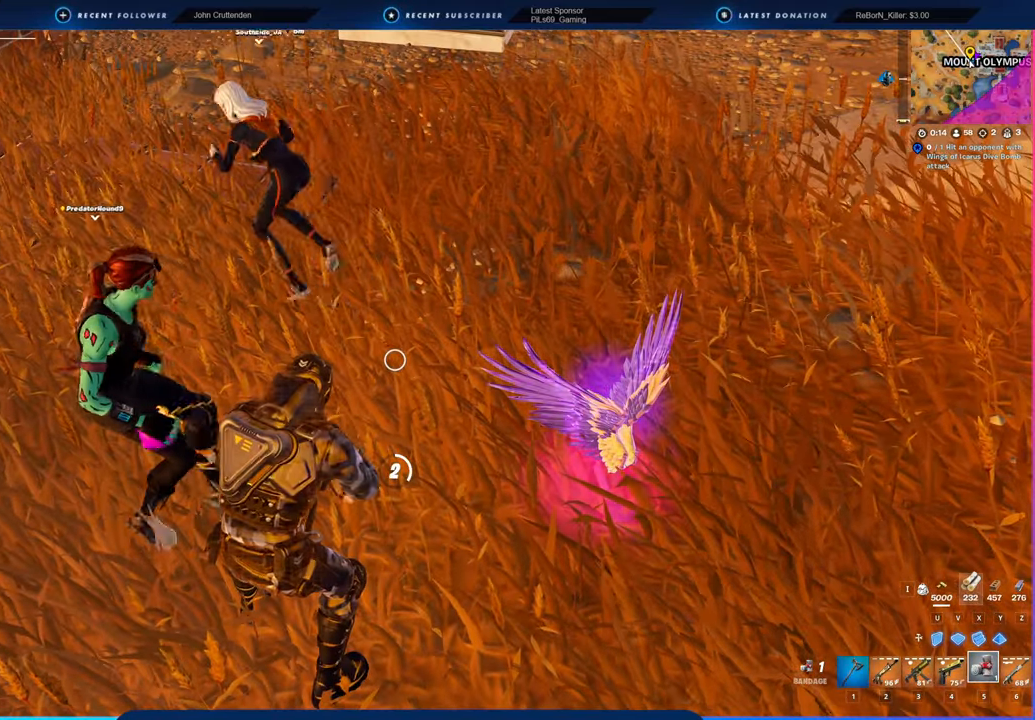
{"keys": [], "mouse": [], "mouse_move": "still", "events": []}
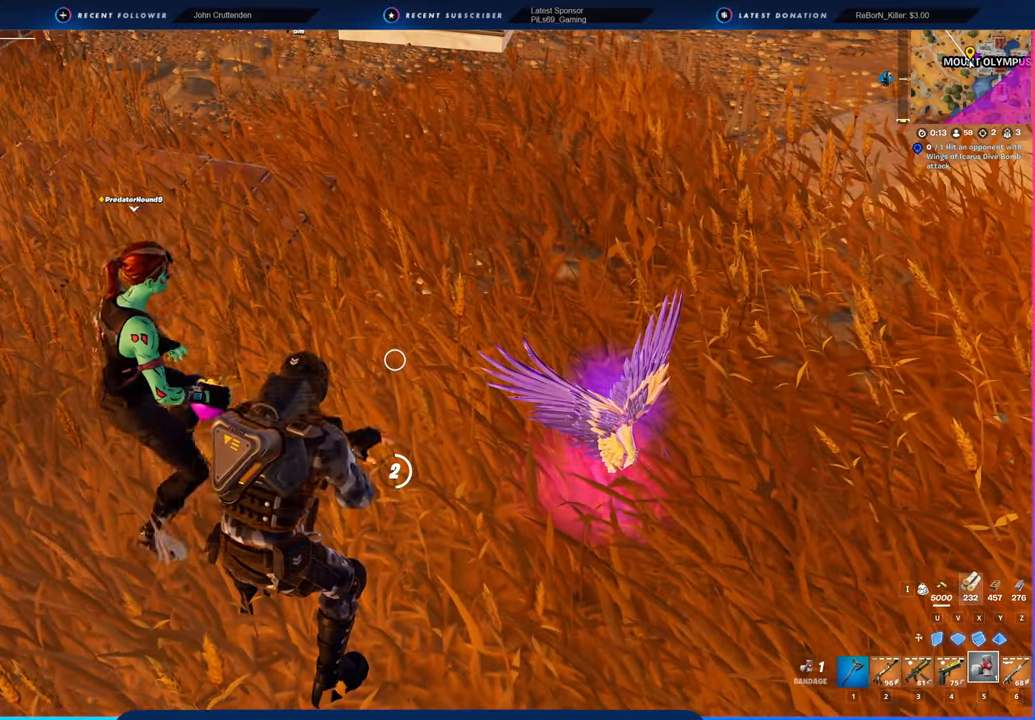
{"keys": [], "mouse": [], "mouse_move": "still", "events": []}
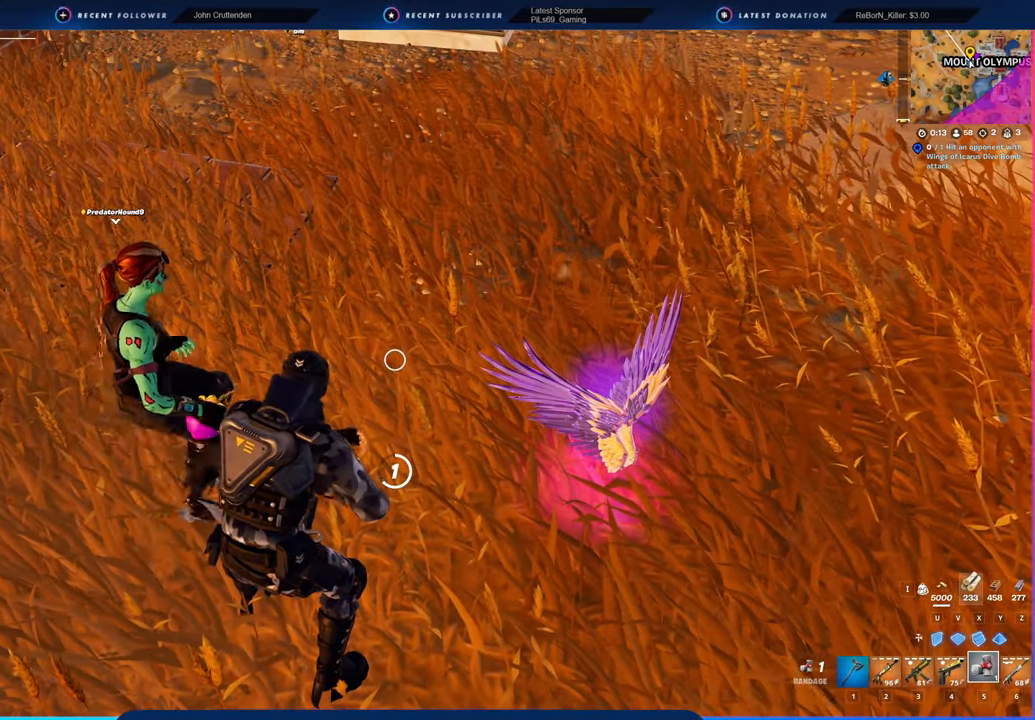
{"keys": [], "mouse": [], "mouse_move": "up", "events": []}
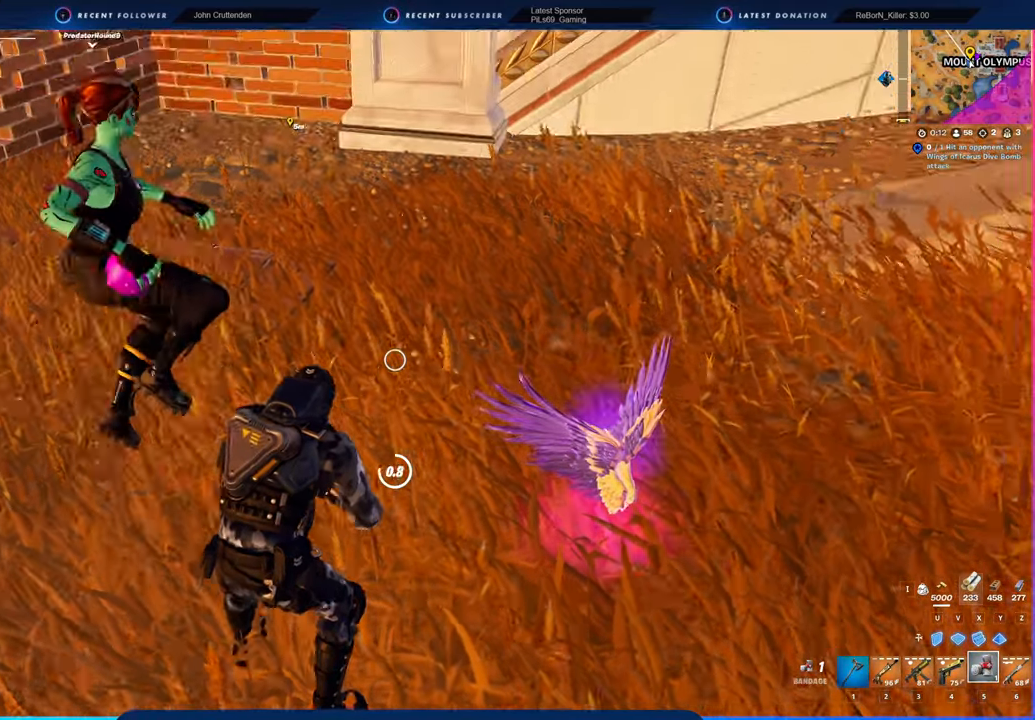
{"keys": [], "mouse": [], "mouse_move": "still", "events": []}
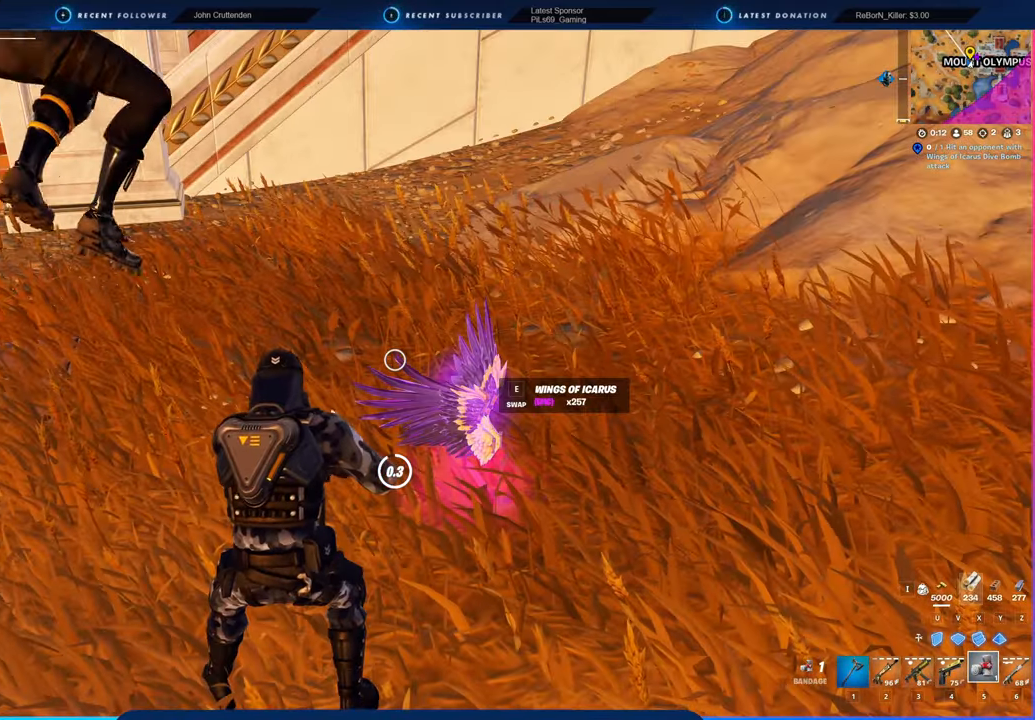
{"keys": [], "mouse": [], "mouse_move": "still", "events": []}
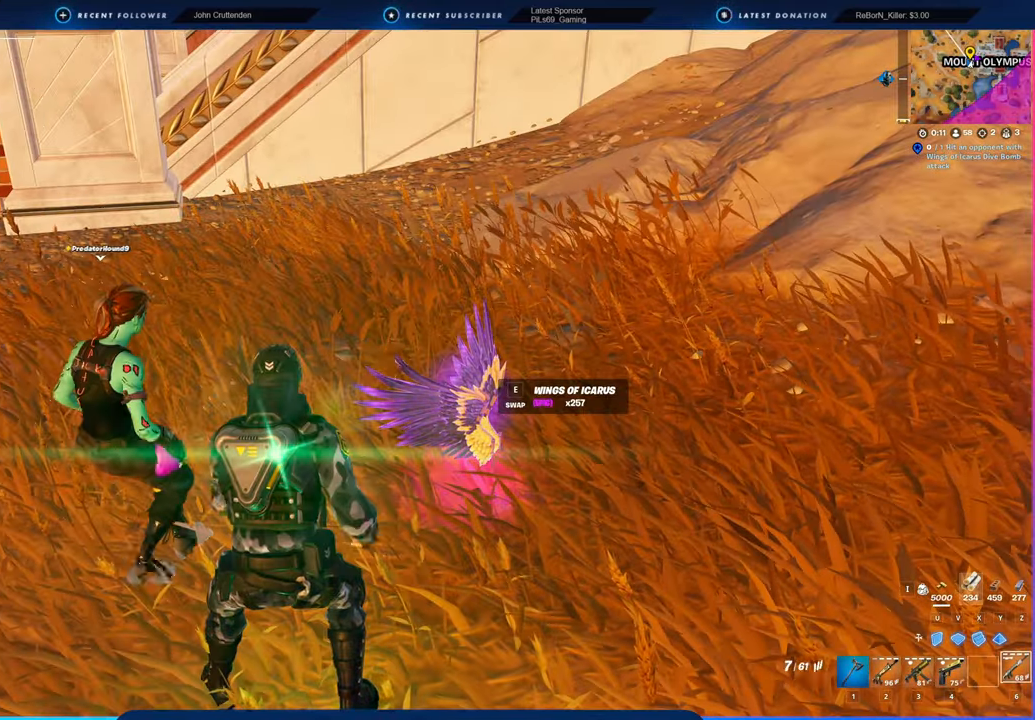
{"keys": ["e"], "mouse": [], "mouse_move": "still", "events": [[483, "e", "down"]]}
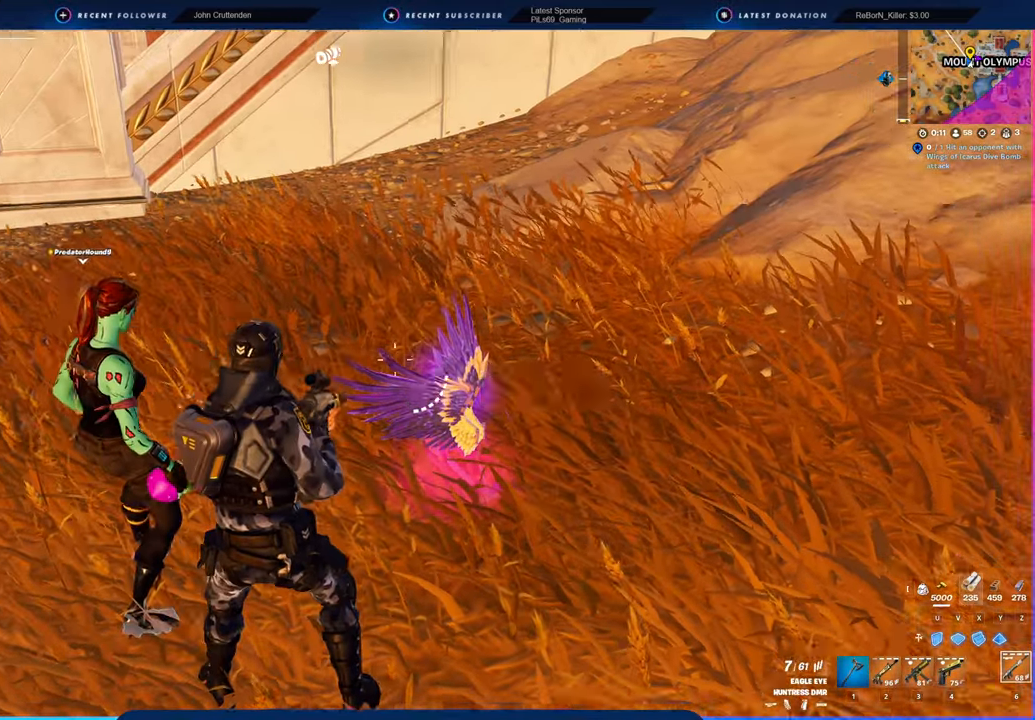
{"keys": ["w"], "mouse": [], "mouse_move": "right", "events": [[83, "e", "up"], [166, "a", "down"], [316, "w", "down"], [400, "a", "up"]]}
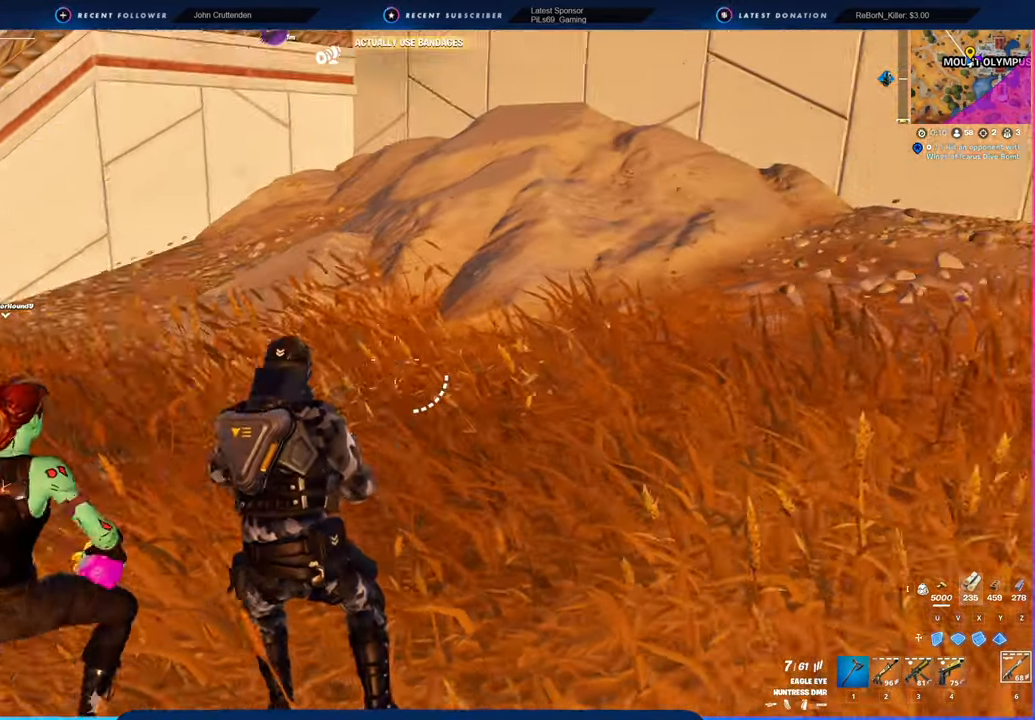
{"keys": ["d"], "mouse": [], "mouse_move": "still", "events": [[33, "d", "down"], [83, "w", "up"]]}
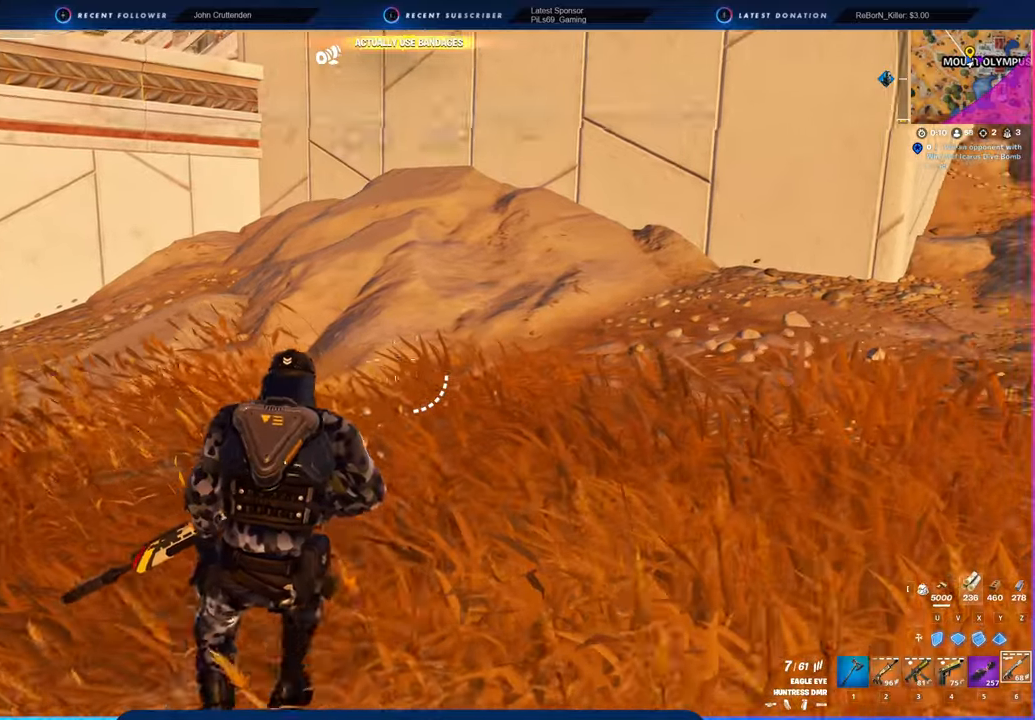
{"keys": ["d", "w"], "mouse": [], "mouse_move": "still", "events": [[33, "w", "down"], [200, "d", "up"], [466, "d", "down"]]}
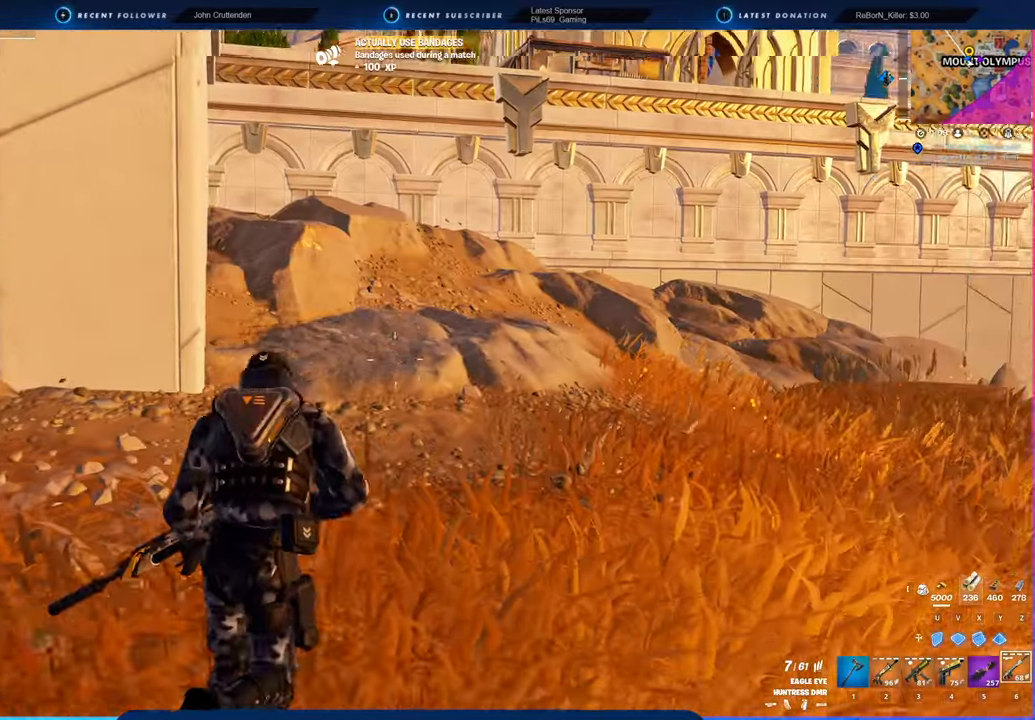
{"keys": ["d", "w"], "mouse": [], "mouse_move": "still", "events": []}
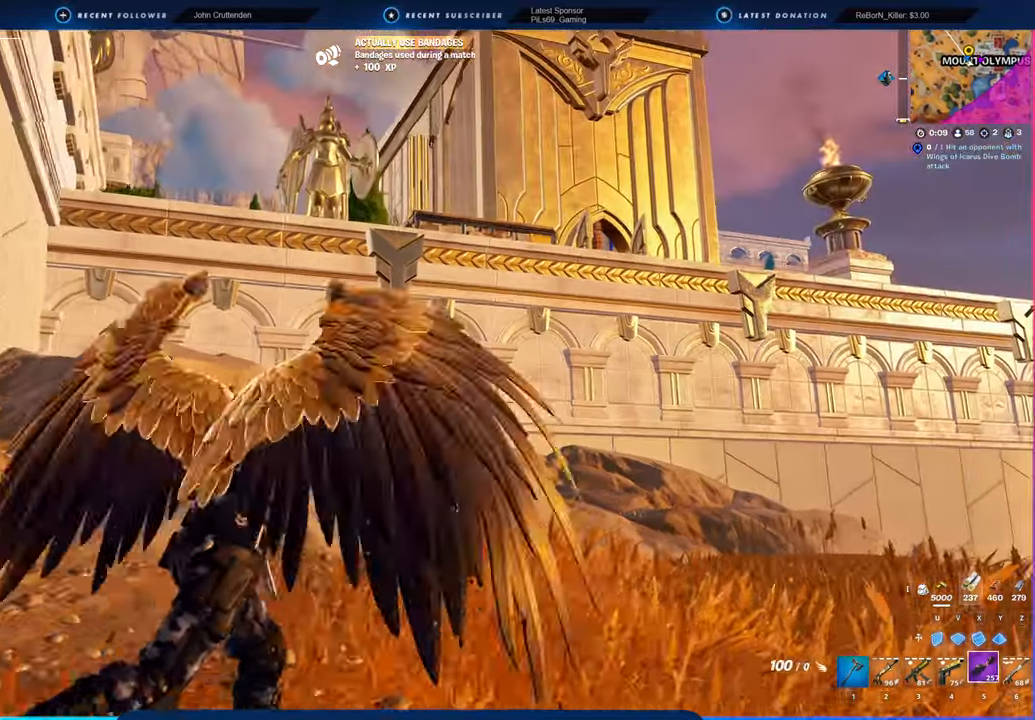
{"keys": ["d", "w"], "mouse": ["left"], "mouse_move": "up-left", "events": [[300, "space", "down"], [450, "mouse_left", "down"], [500, "space", "up"]]}
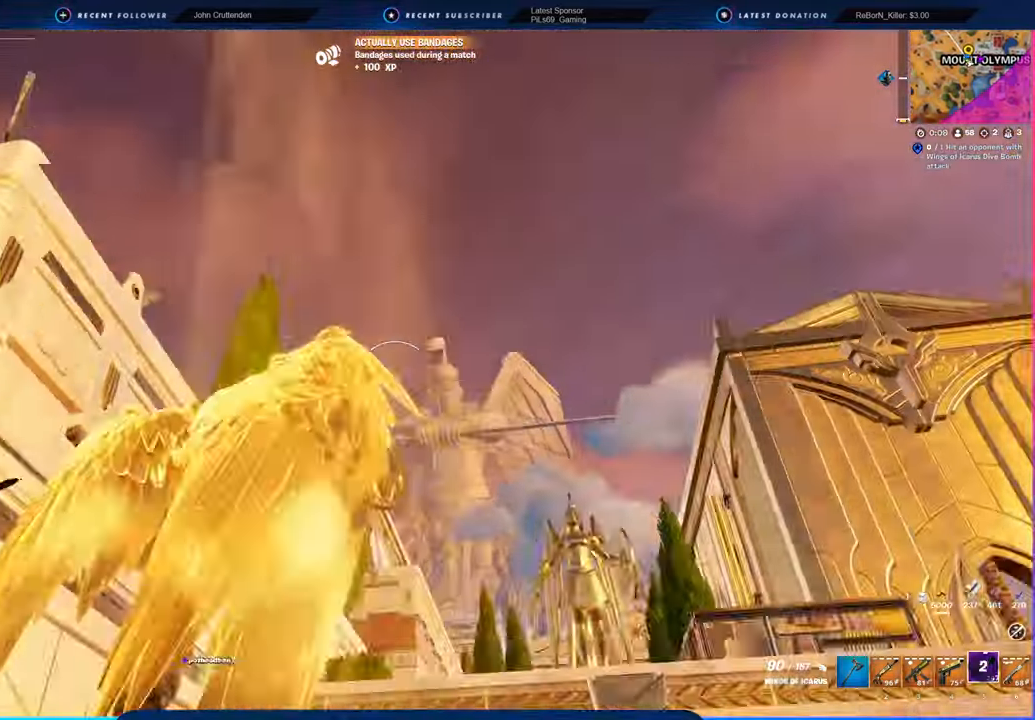
{"keys": ["w"], "mouse": [], "mouse_move": "down", "events": [[33, "mouse_left", "up"], [100, "d", "up"]]}
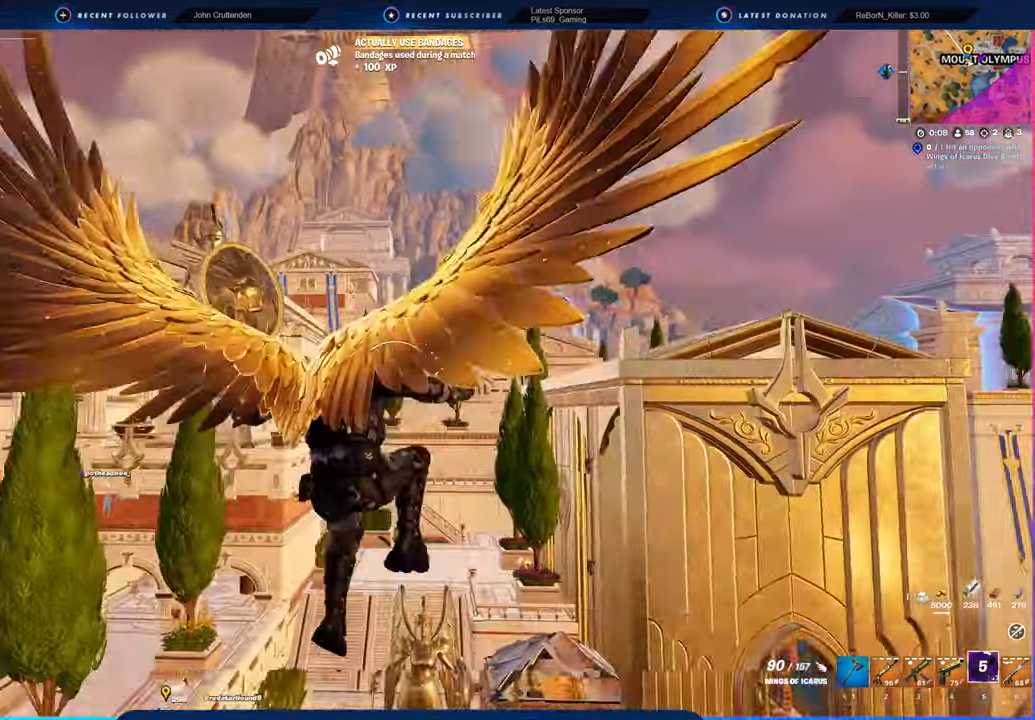
{"keys": ["w"], "mouse": [], "mouse_move": "still", "events": []}
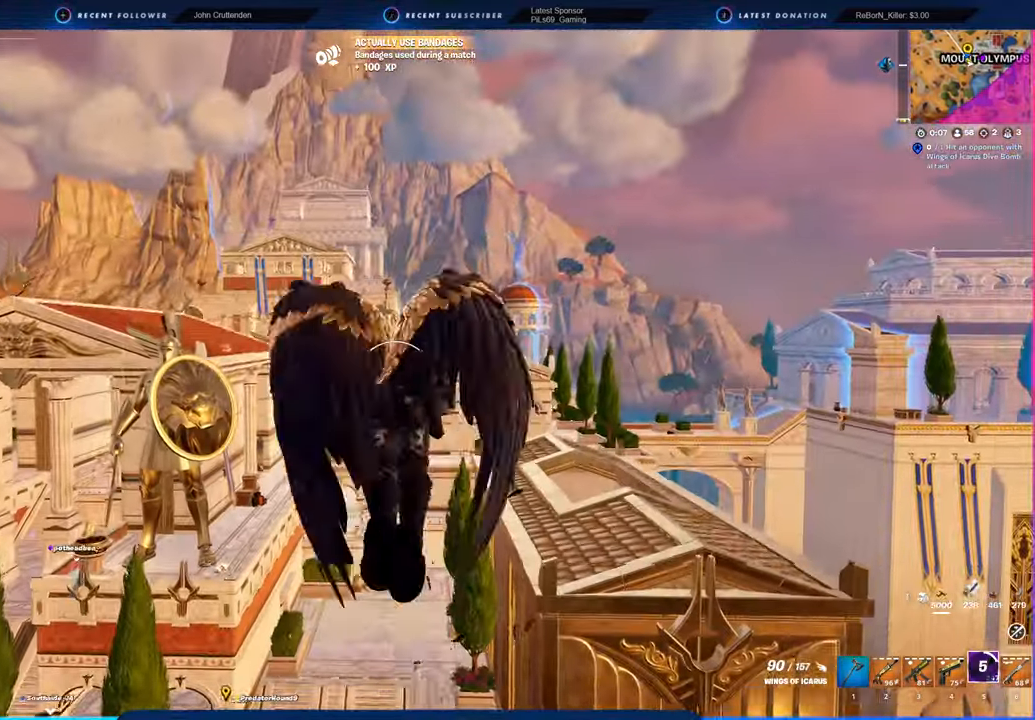
{"keys": ["w"], "mouse": [], "mouse_move": "left", "events": []}
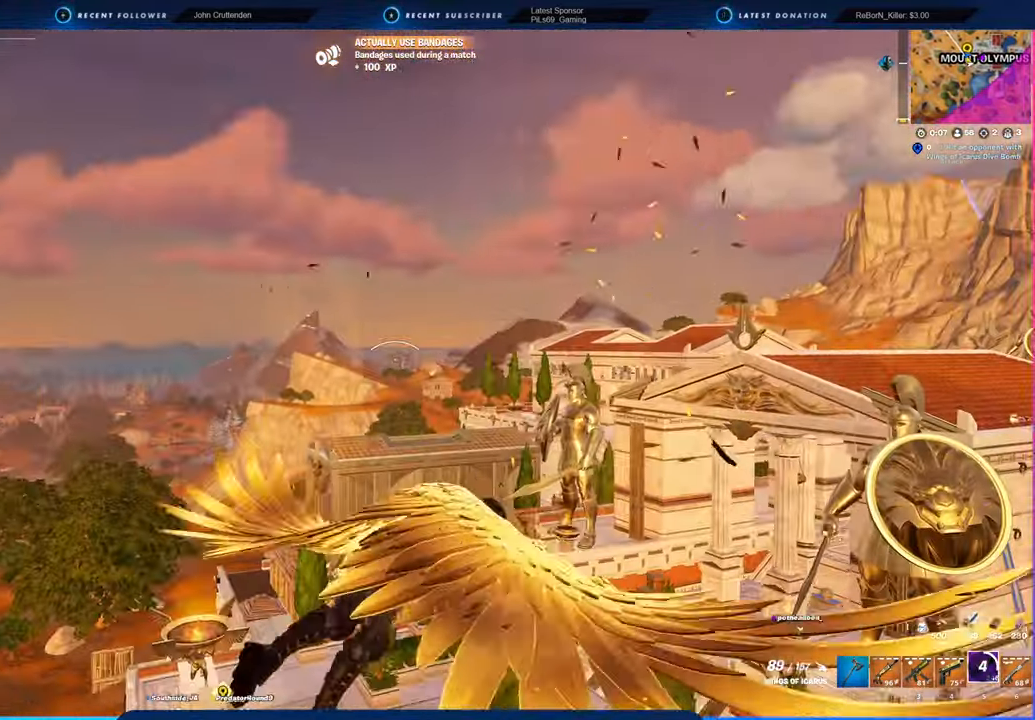
{"keys": ["w"], "mouse": ["left"], "mouse_move": "up-right", "events": [[416, "mouse_left", "down"]]}
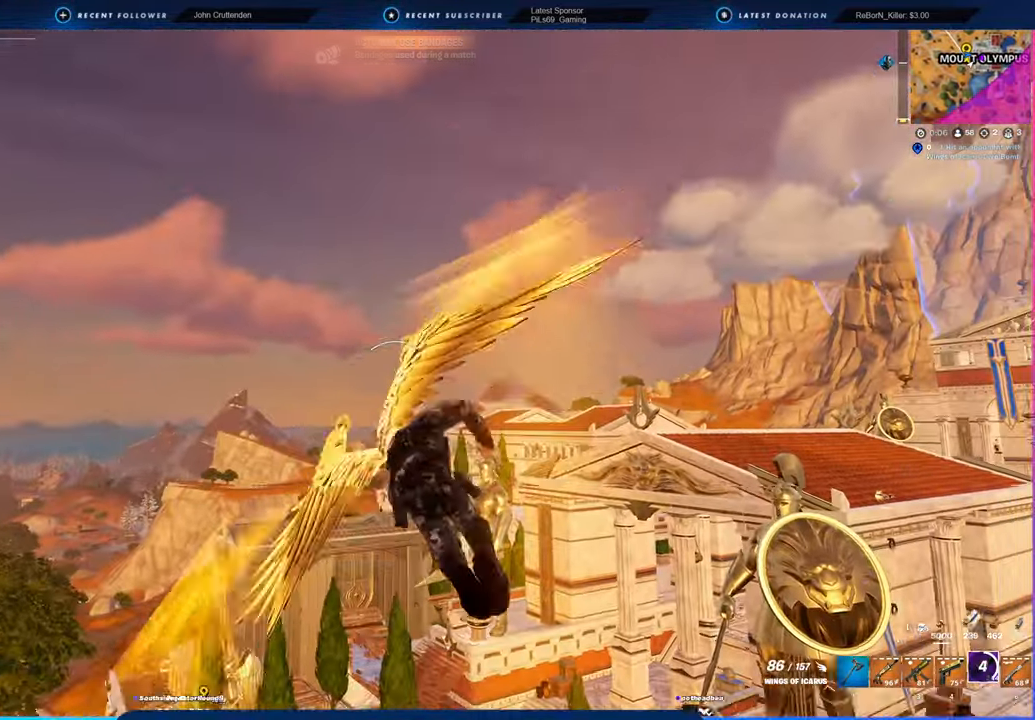
{"keys": ["w"], "mouse": [], "mouse_move": "still", "events": [[50, "mouse_left", "up"]]}
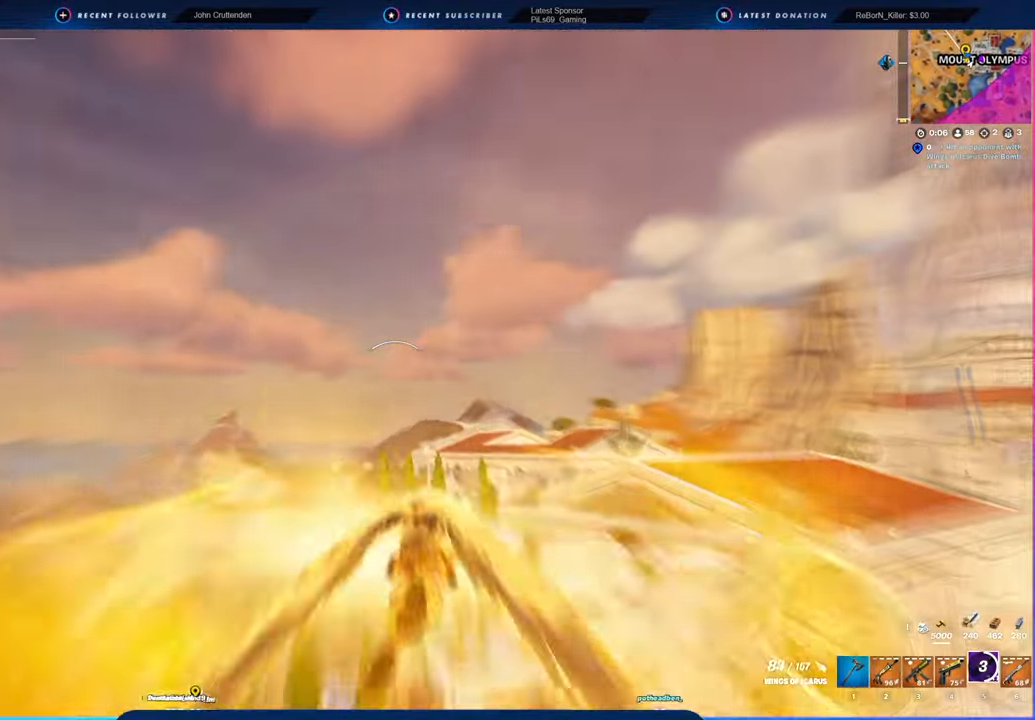
{"keys": ["w"], "mouse": [], "mouse_move": "still", "events": []}
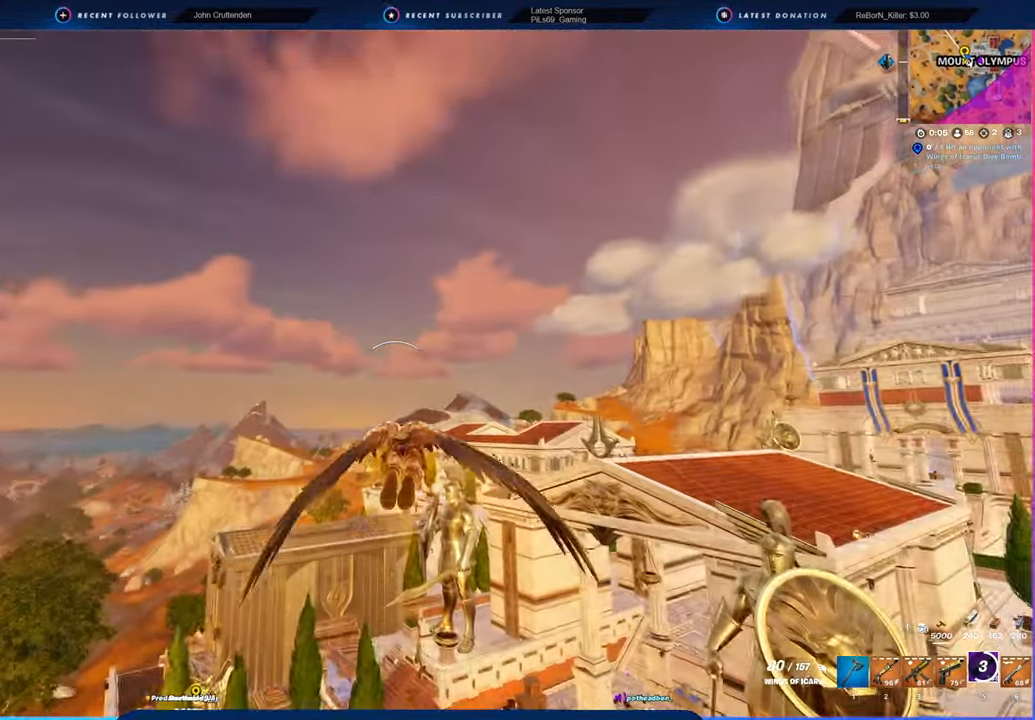
{"keys": ["w"], "mouse": [], "mouse_move": "still", "events": []}
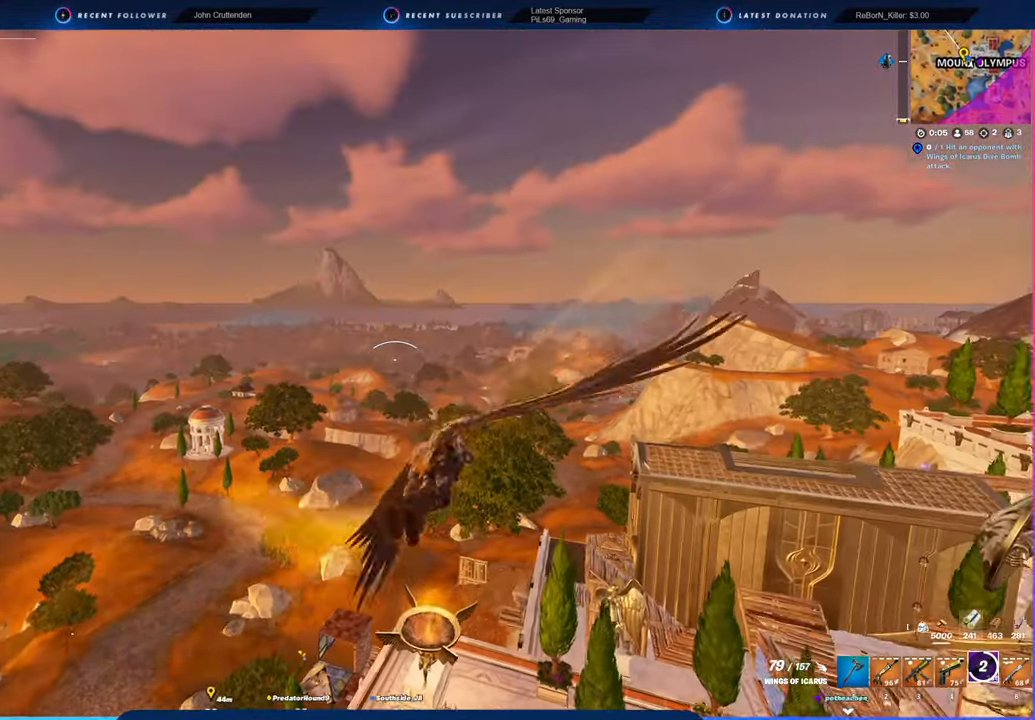
{"keys": ["w"], "mouse": [], "mouse_move": "still", "events": []}
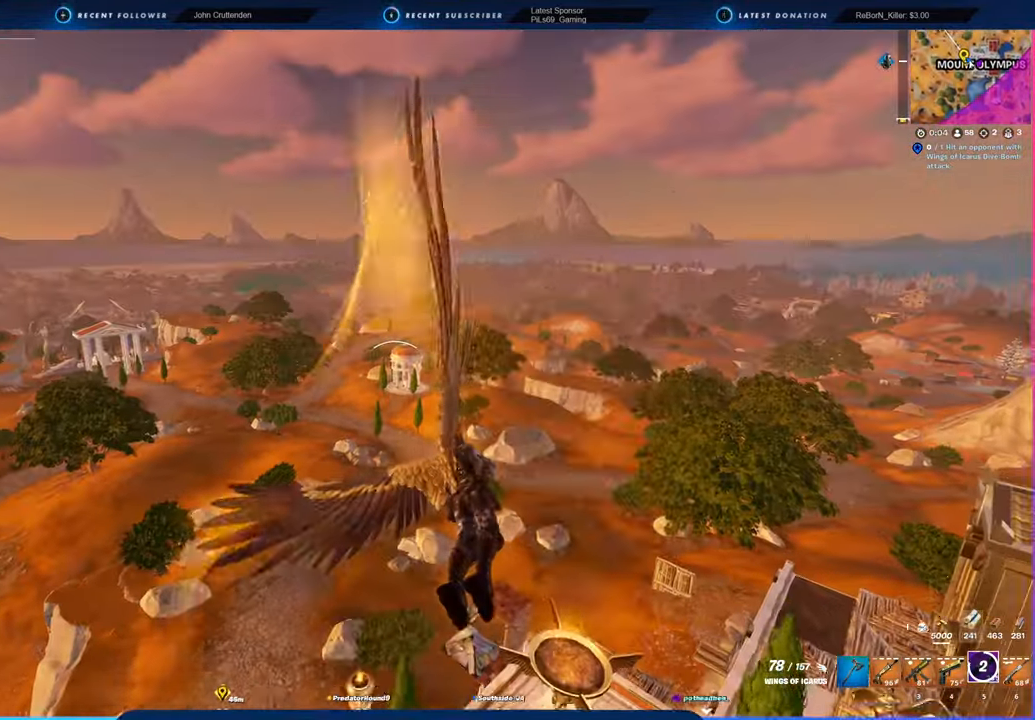
{"keys": ["w"], "mouse": [], "mouse_move": "still", "events": []}
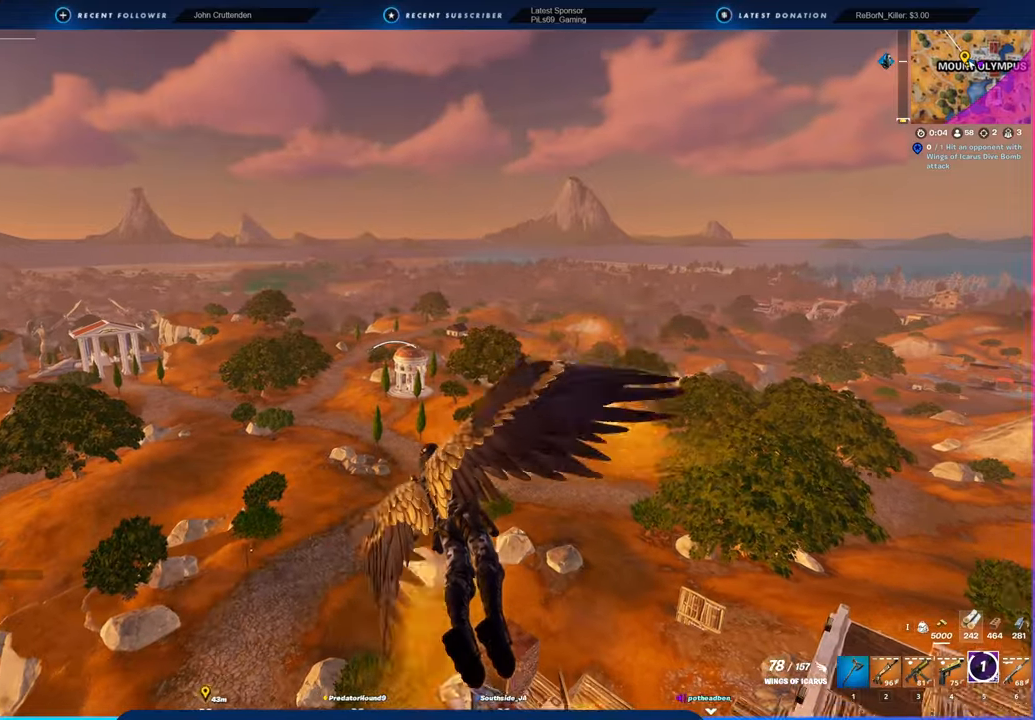
{"keys": ["w"], "mouse": [], "mouse_move": "still", "events": []}
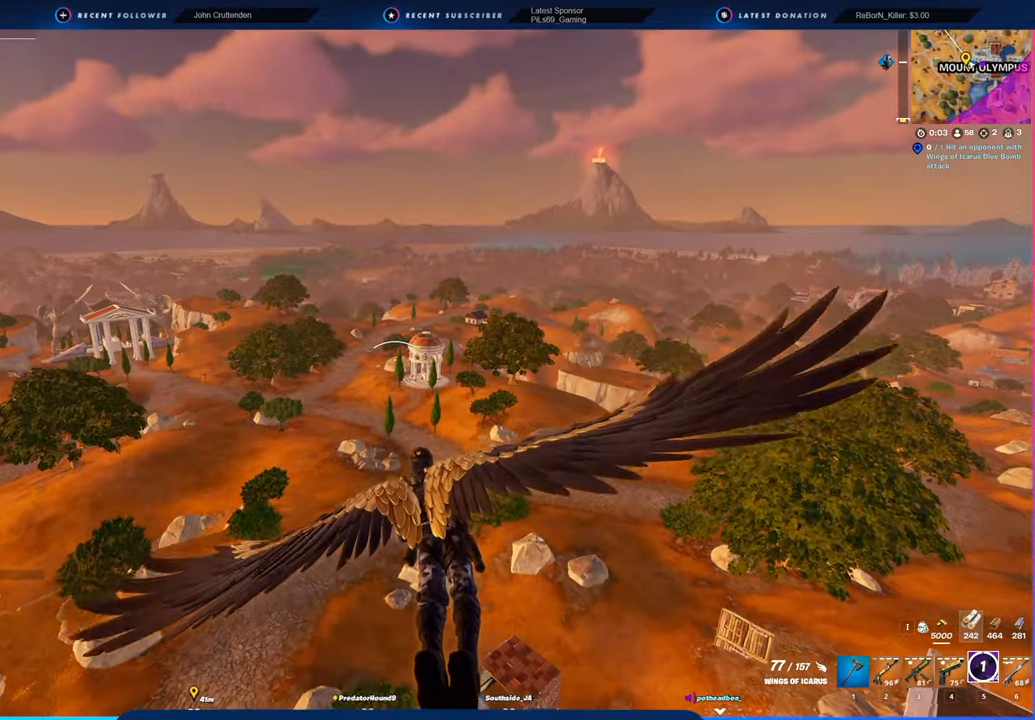
{"keys": ["w"], "mouse": [], "mouse_move": "still", "events": []}
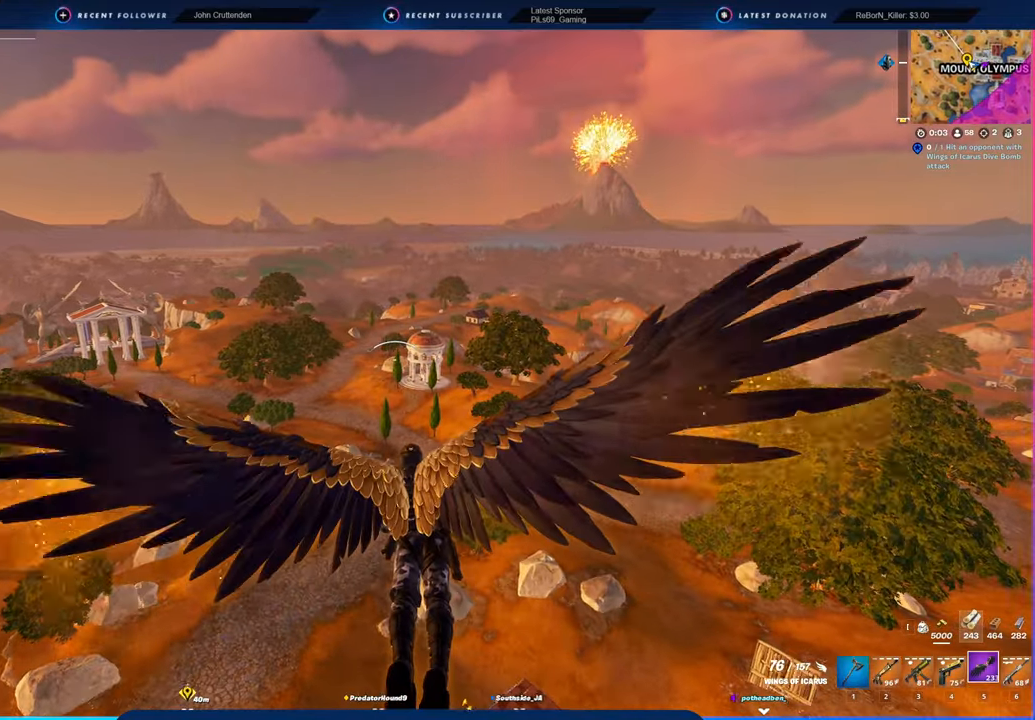
{"keys": ["w"], "mouse": [], "mouse_move": "still", "events": []}
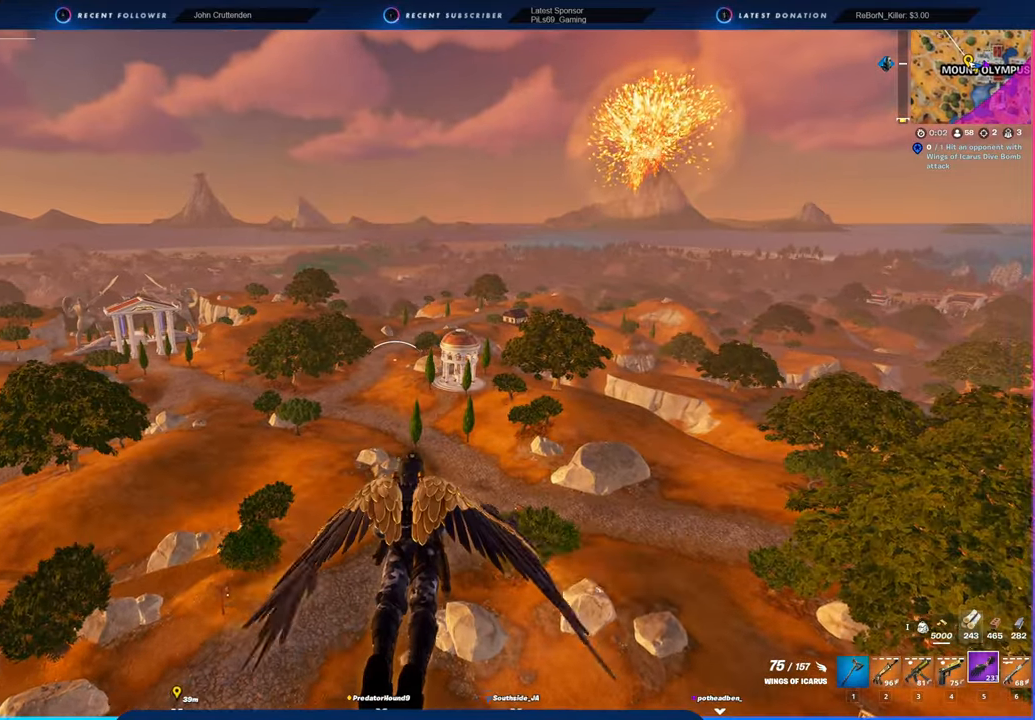
{"keys": ["w"], "mouse": [], "mouse_move": "still", "events": []}
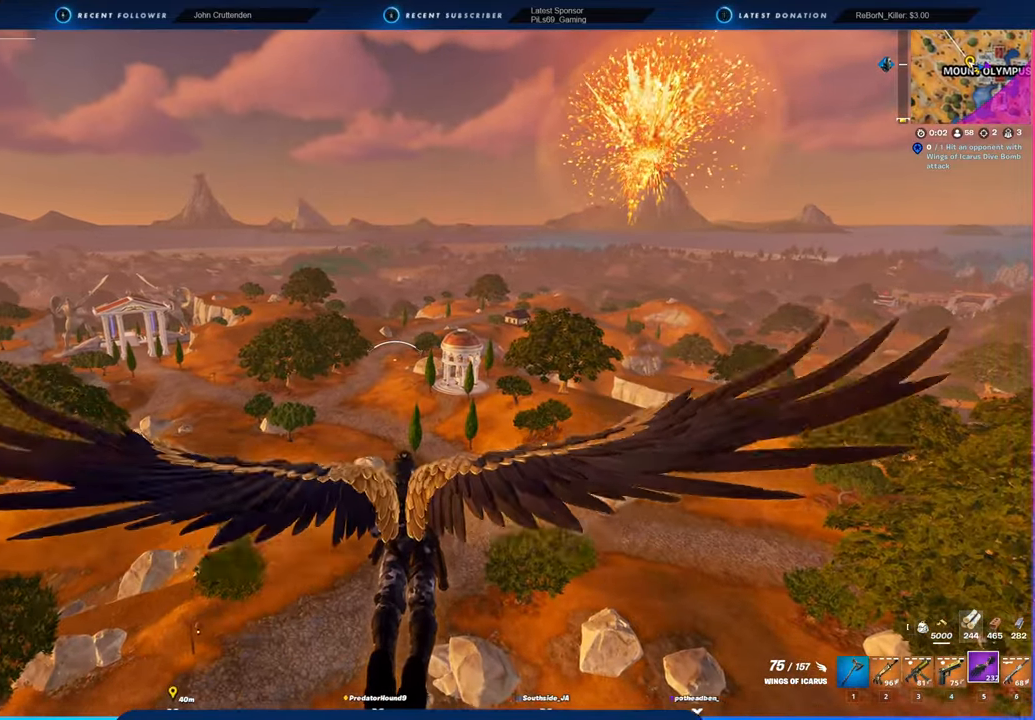
{"keys": ["w"], "mouse": [], "mouse_move": "still", "events": []}